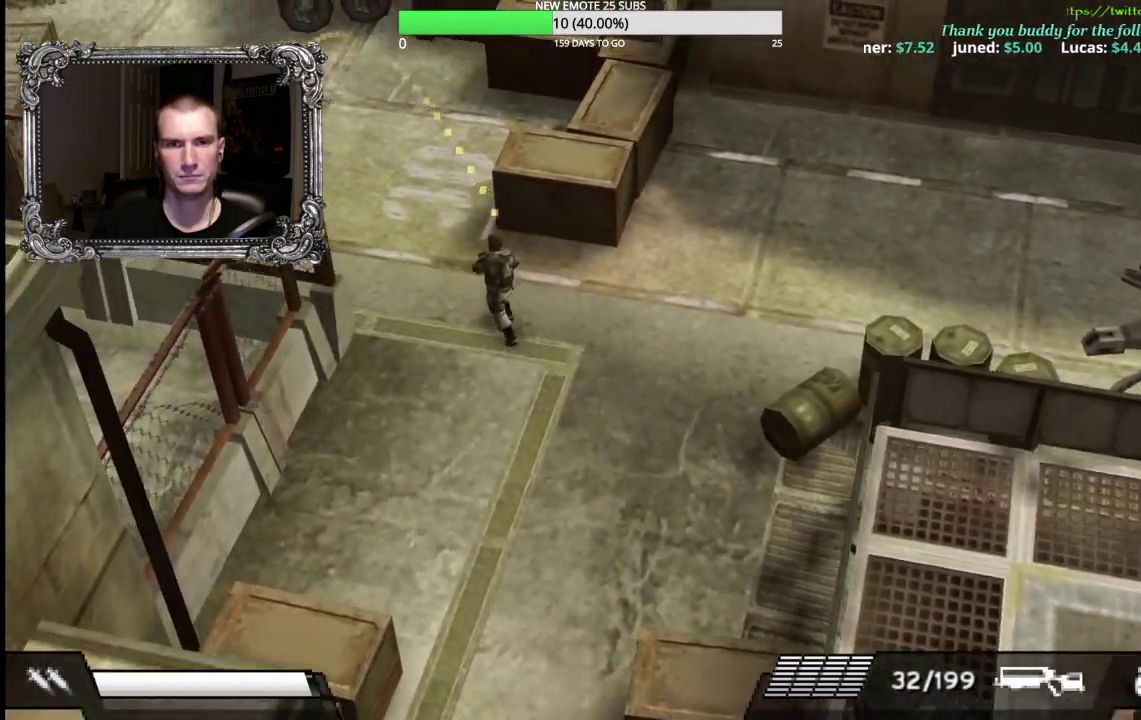
Gameplay with a controller (Xbox layout); each line is a JSON object with the inputs held at the frame after it. "events" lists button and stick changes between this image and that frame as [ms after this image, input, new state], when the widget could be followed in between.
{"buttons": [], "left_stick": "up-left", "right_stick": "center", "events": []}
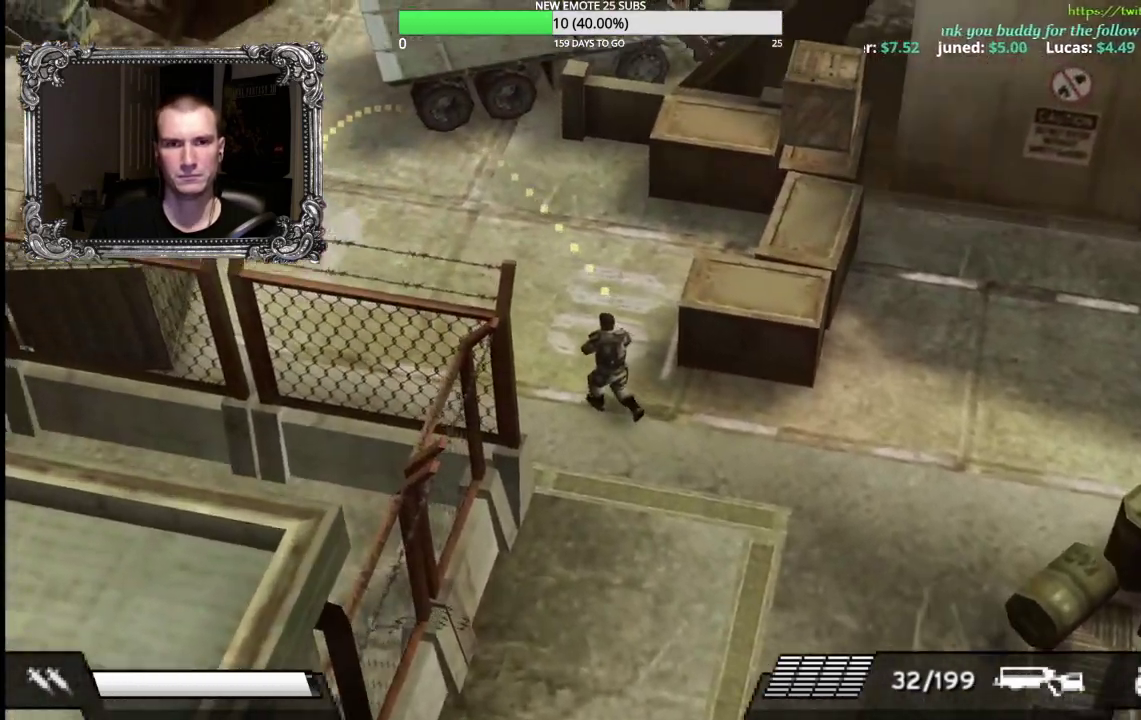
{"buttons": [], "left_stick": "up-left", "right_stick": "center", "events": []}
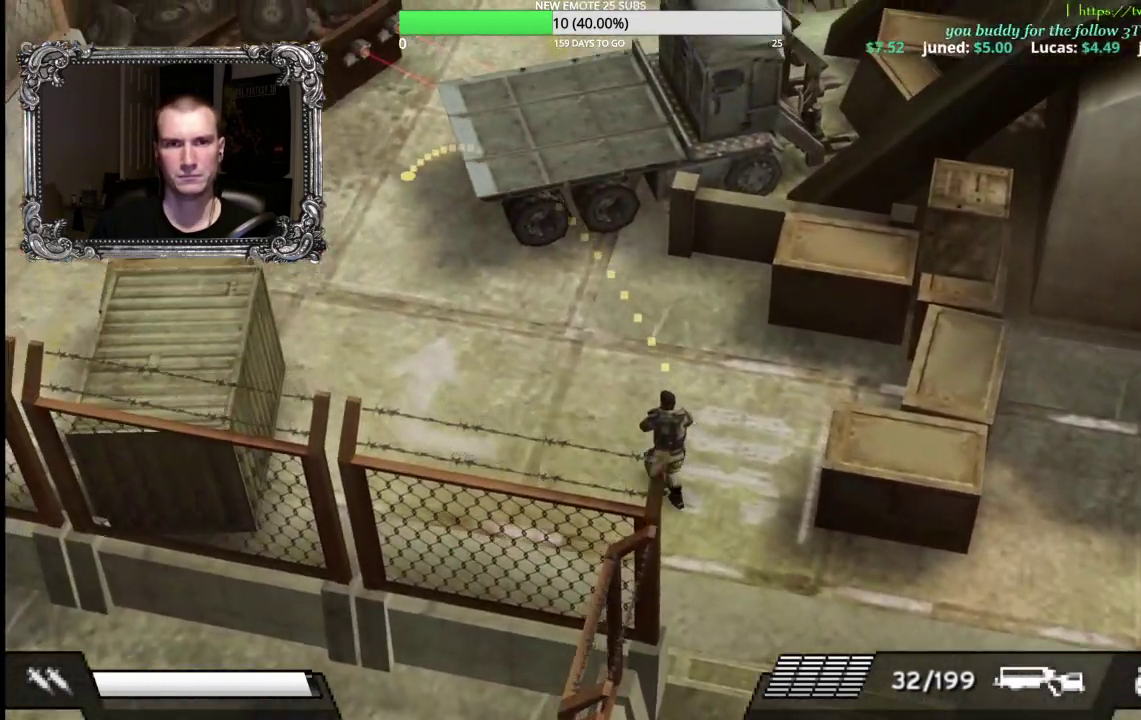
{"buttons": ["L1", "R1"], "left_stick": "up-left", "right_stick": "center", "events": [[433, "L1", "down"], [467, "R1", "down"]]}
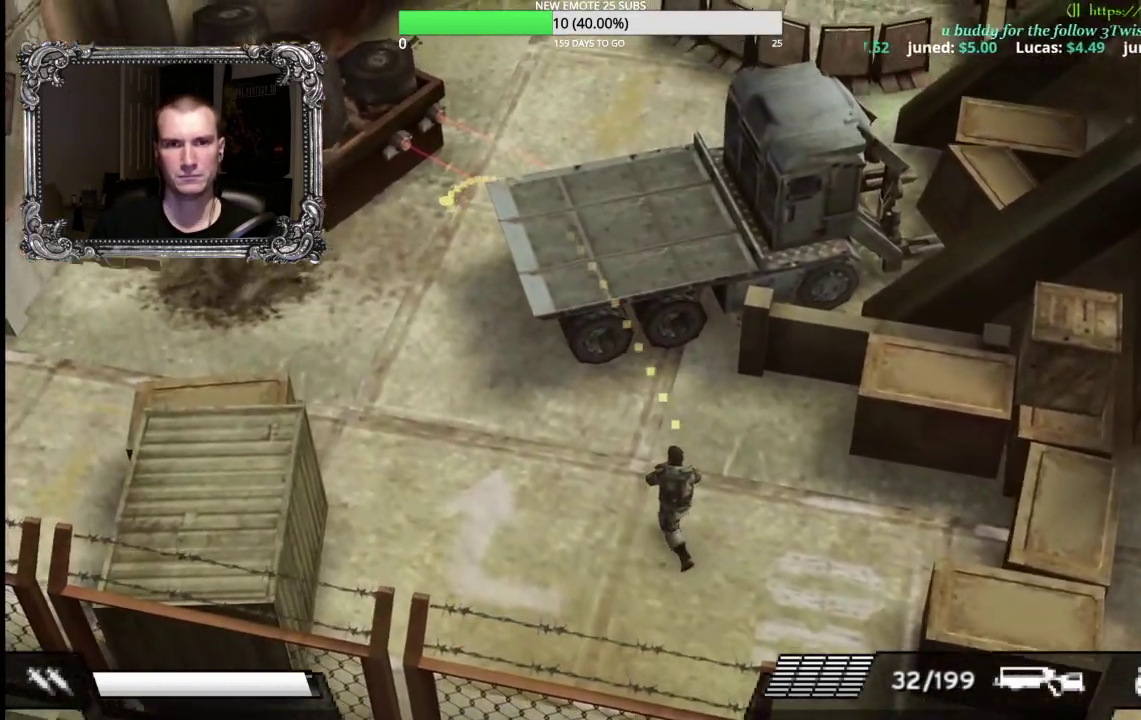
{"buttons": ["L1", "R1"], "left_stick": "up-left", "right_stick": "center", "events": []}
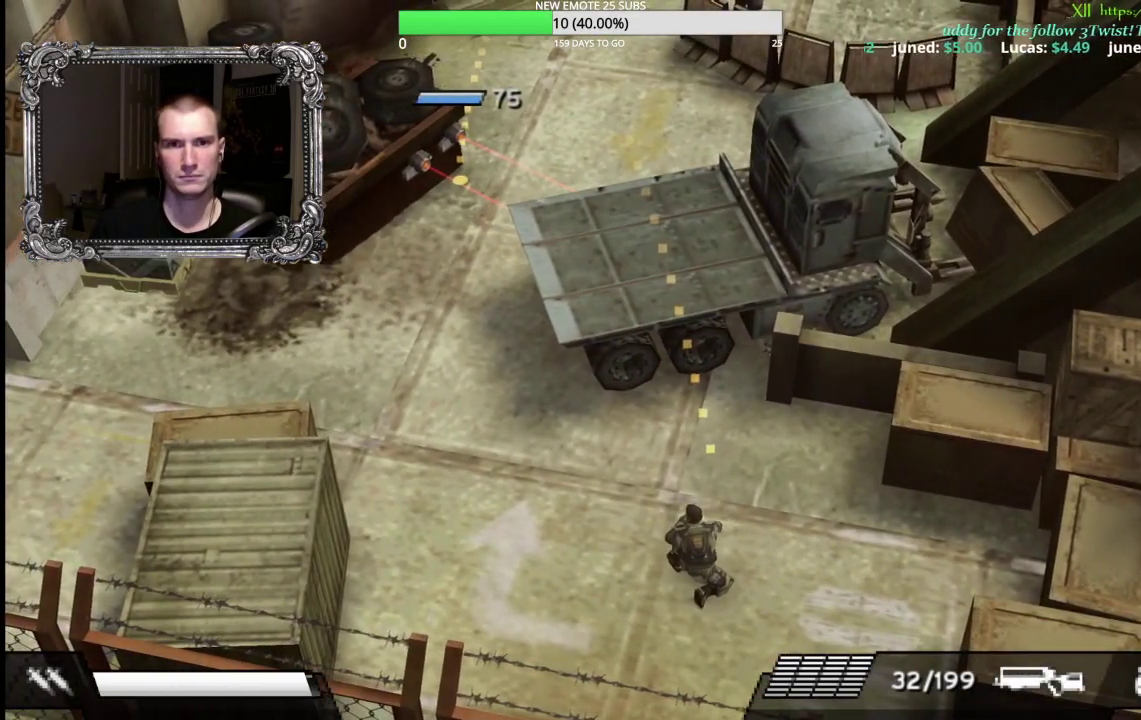
{"buttons": ["L1", "R1"], "left_stick": "up-left", "right_stick": "center", "events": [[317, "left_stick", "left"], [483, "left_stick", "up-left"]]}
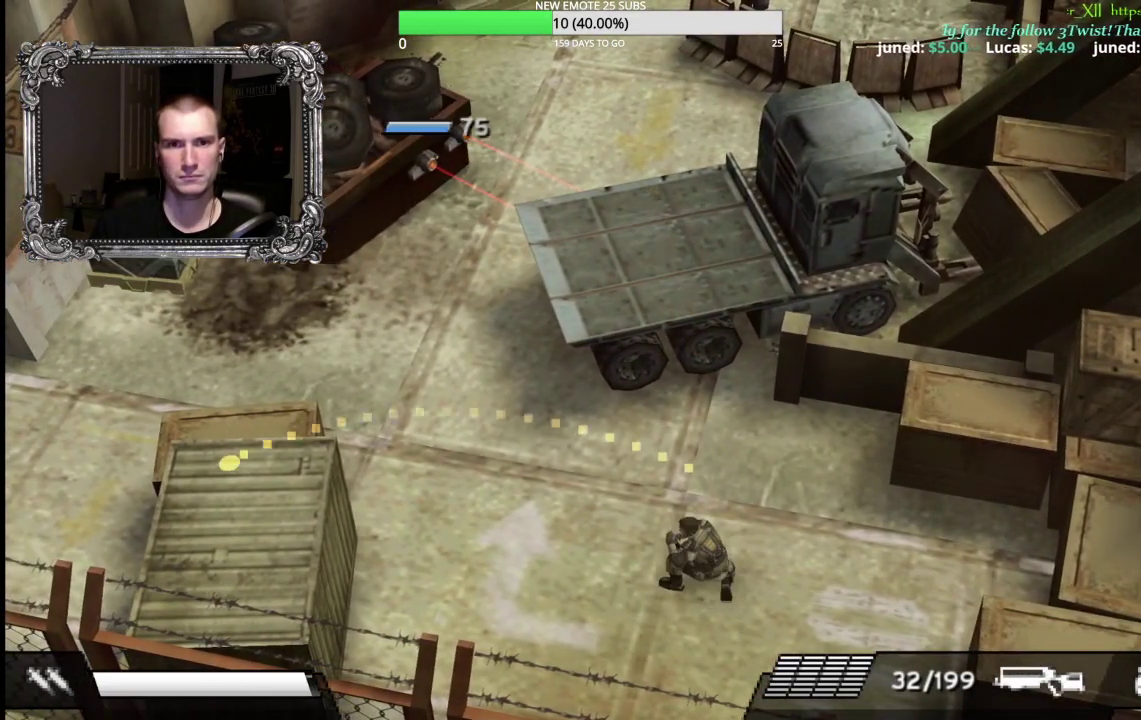
{"buttons": ["B", "L1", "R1"], "left_stick": "up-left", "right_stick": "center", "events": [[33, "left_stick", "up"], [367, "left_stick", "up-left"], [483, "B", "down"]]}
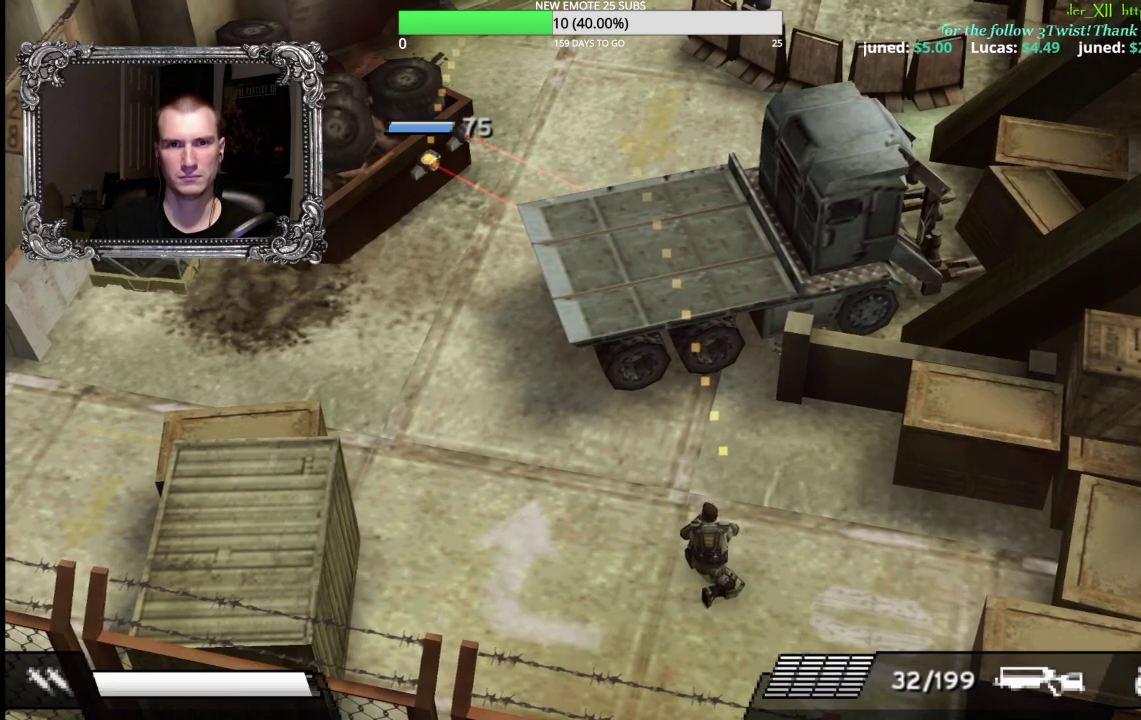
{"buttons": ["L1", "R1"], "left_stick": "up-left", "right_stick": "center", "events": [[117, "B", "up"]]}
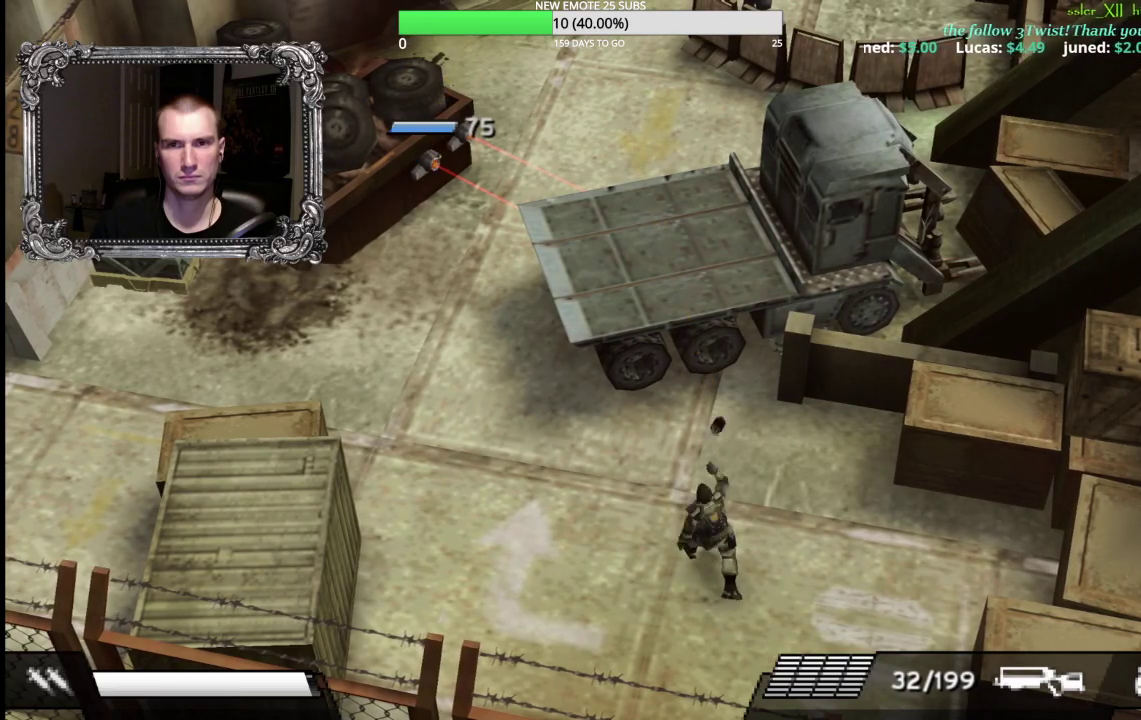
{"buttons": [], "left_stick": "left", "right_stick": "center", "events": [[350, "L1", "up"], [383, "R1", "up"], [483, "left_stick", "left"]]}
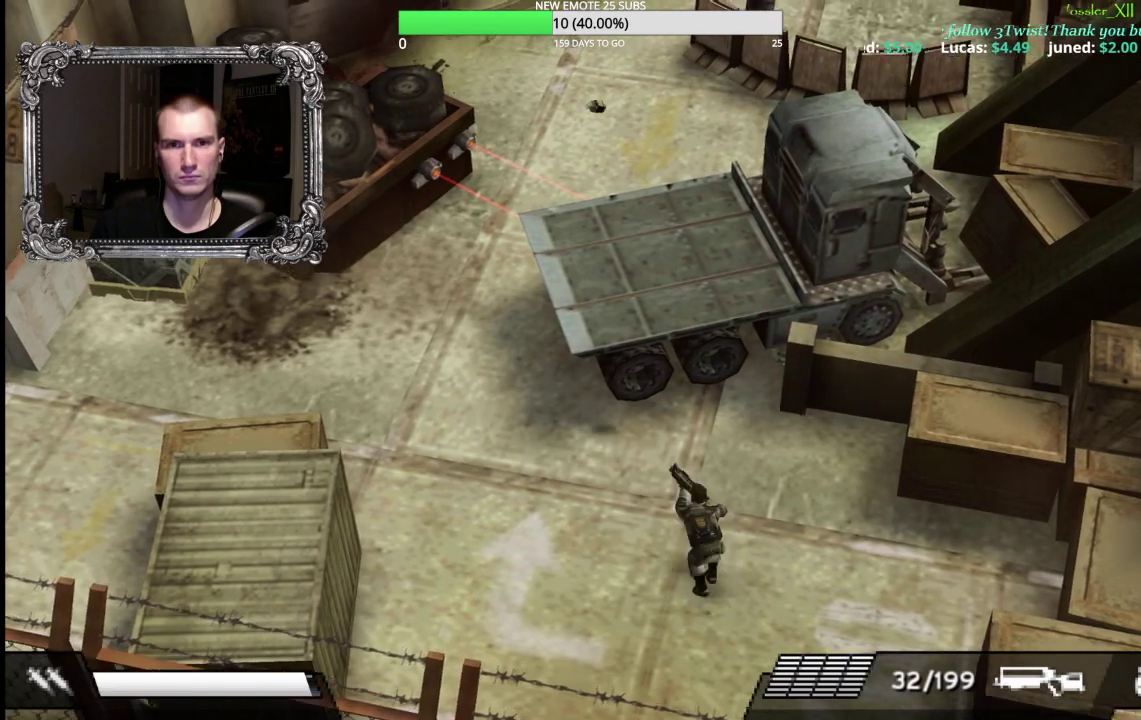
{"buttons": [], "left_stick": "down-left", "right_stick": "center", "events": [[33, "left_stick", "down-left"], [183, "left_stick", "down"], [283, "left_stick", "down-left"]]}
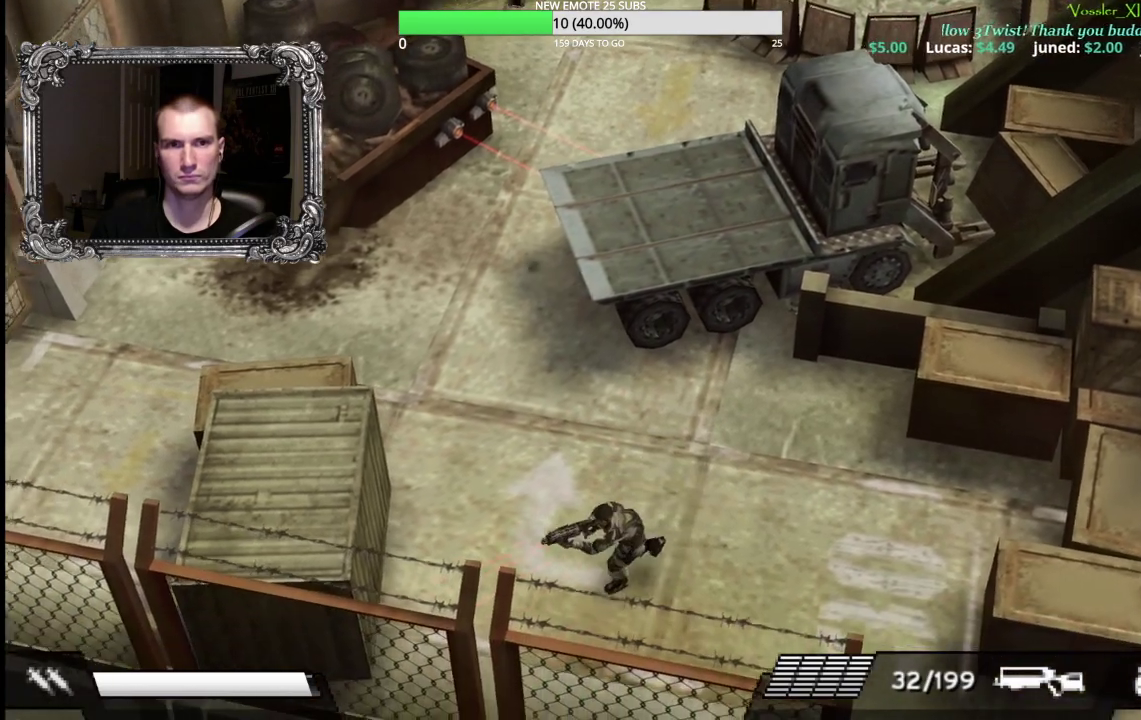
{"buttons": [], "left_stick": "up", "right_stick": "center", "events": [[17, "left_stick", "left"], [100, "left_stick", "up-left"], [233, "left_stick", "up"]]}
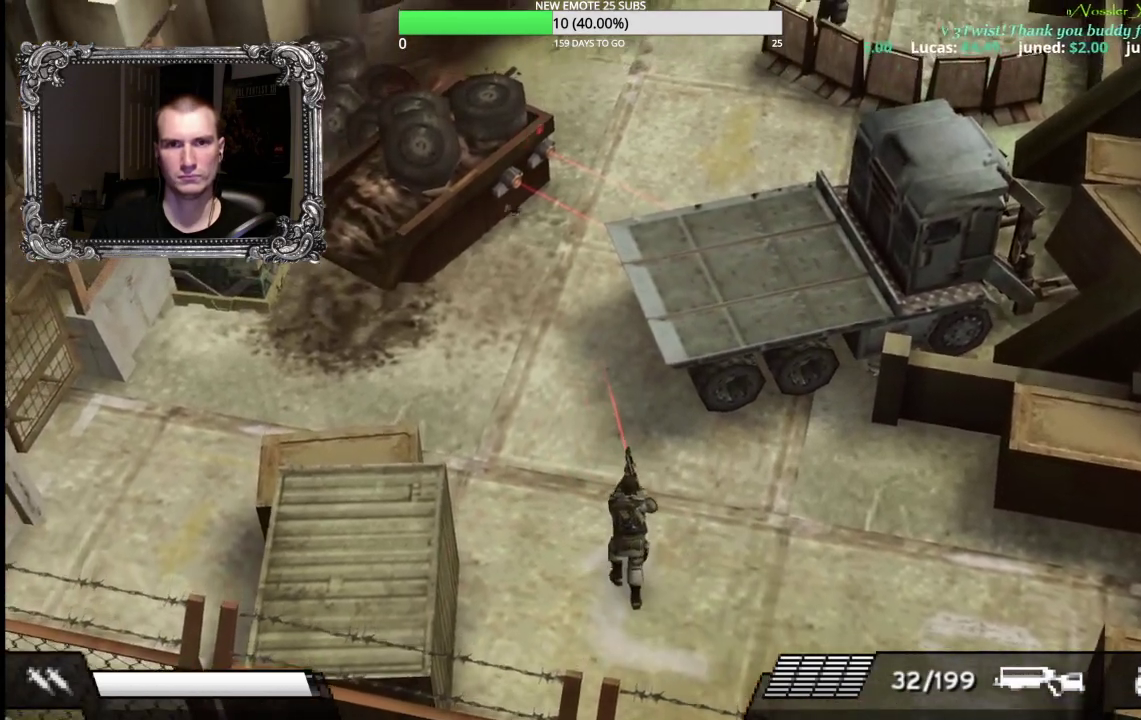
{"buttons": [], "left_stick": "down-right", "right_stick": "center", "events": [[17, "left_stick", "up-left"], [83, "left_stick", "left"], [200, "left_stick", "down-left"], [367, "left_stick", "down"], [433, "left_stick", "down-right"]]}
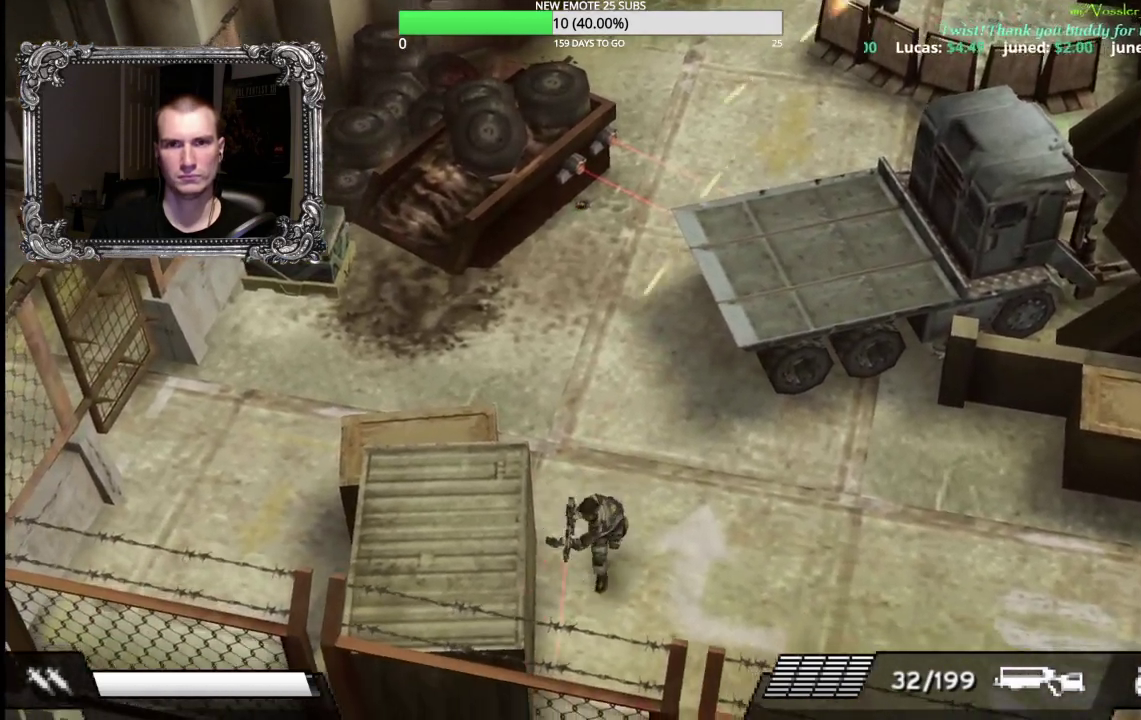
{"buttons": [], "left_stick": "left", "right_stick": "center", "events": [[33, "left_stick", "right"], [167, "left_stick", "up-right"], [333, "left_stick", "up"], [383, "left_stick", "up-left"], [450, "left_stick", "left"]]}
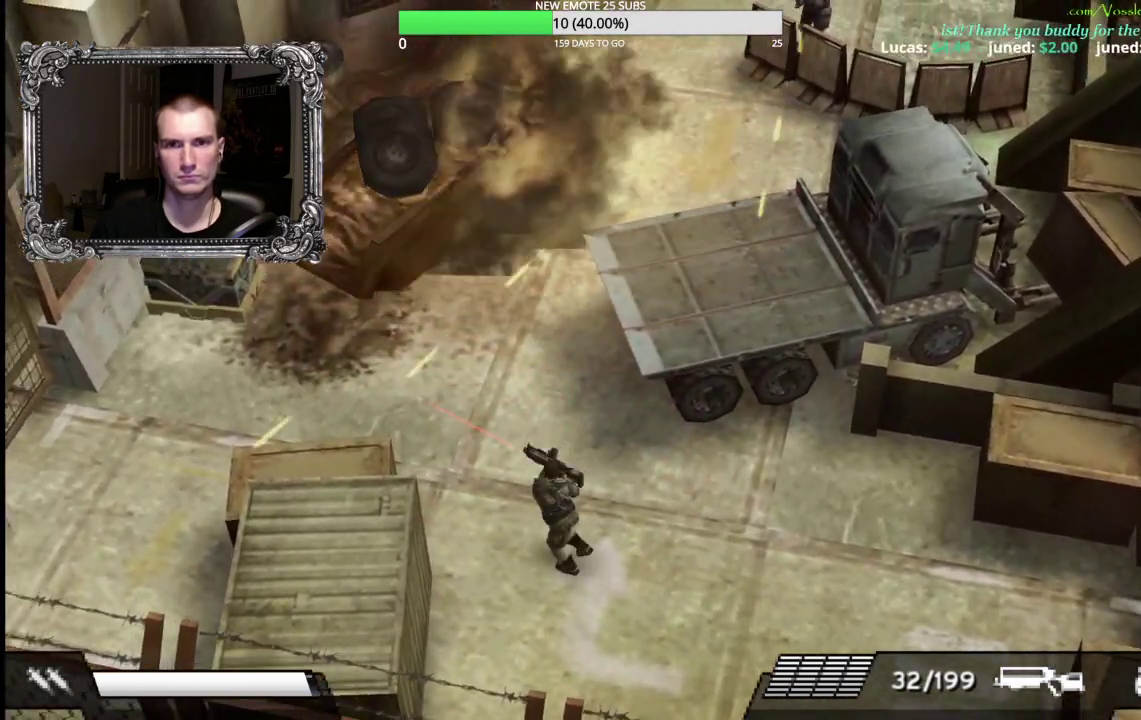
{"buttons": [], "left_stick": "up-right", "right_stick": "center", "events": [[117, "left_stick", "up-left"], [367, "left_stick", "up"], [417, "left_stick", "up-right"]]}
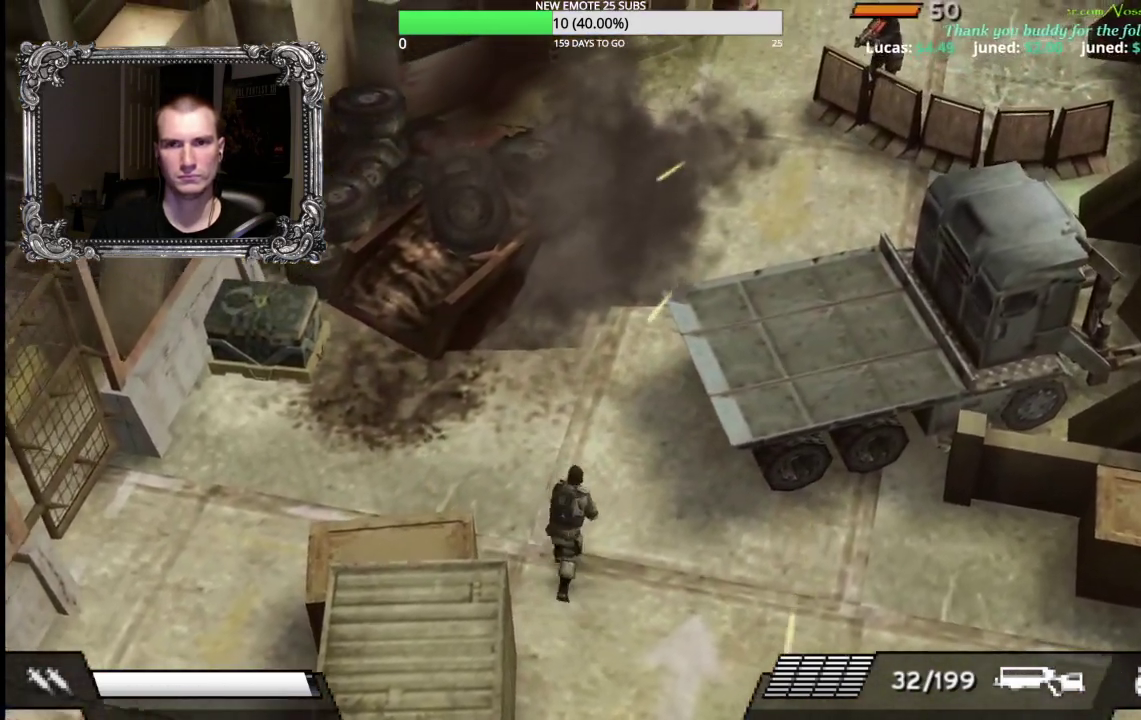
{"buttons": ["X", "L1"], "left_stick": "up-right", "right_stick": "center", "events": [[67, "L1", "down"], [117, "X", "down"]]}
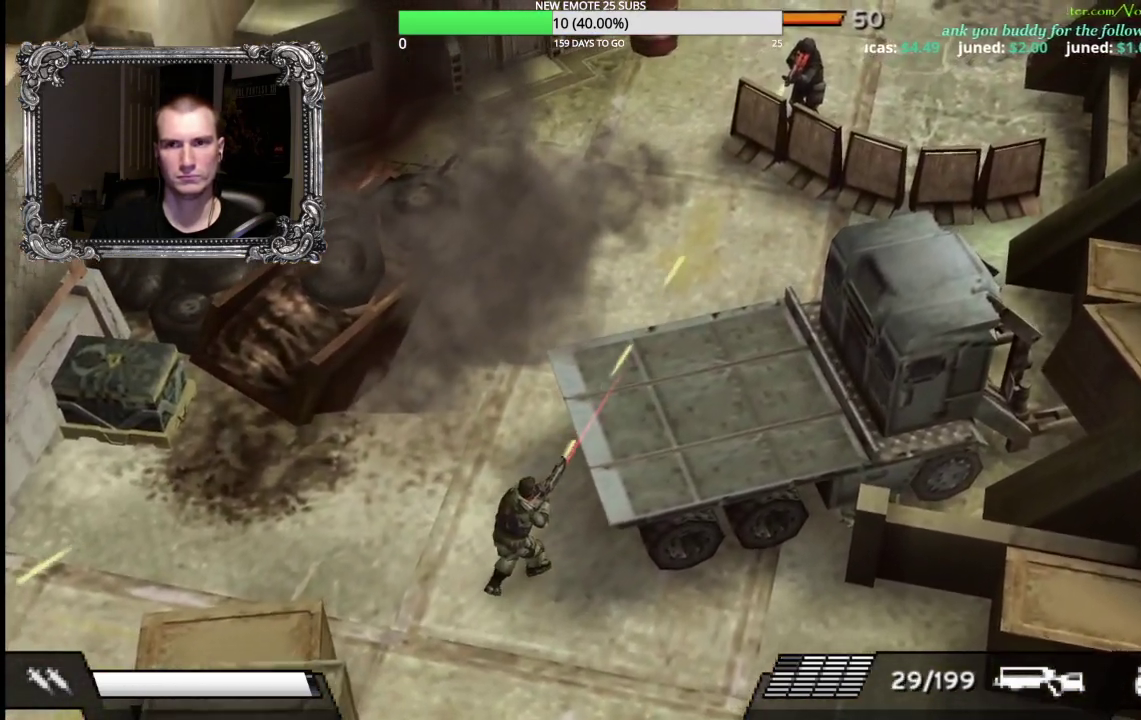
{"buttons": [], "left_stick": "up-left", "right_stick": "center", "events": [[67, "L1", "up"], [67, "X", "up"], [67, "left_stick", "up"], [133, "left_stick", "up-left"]]}
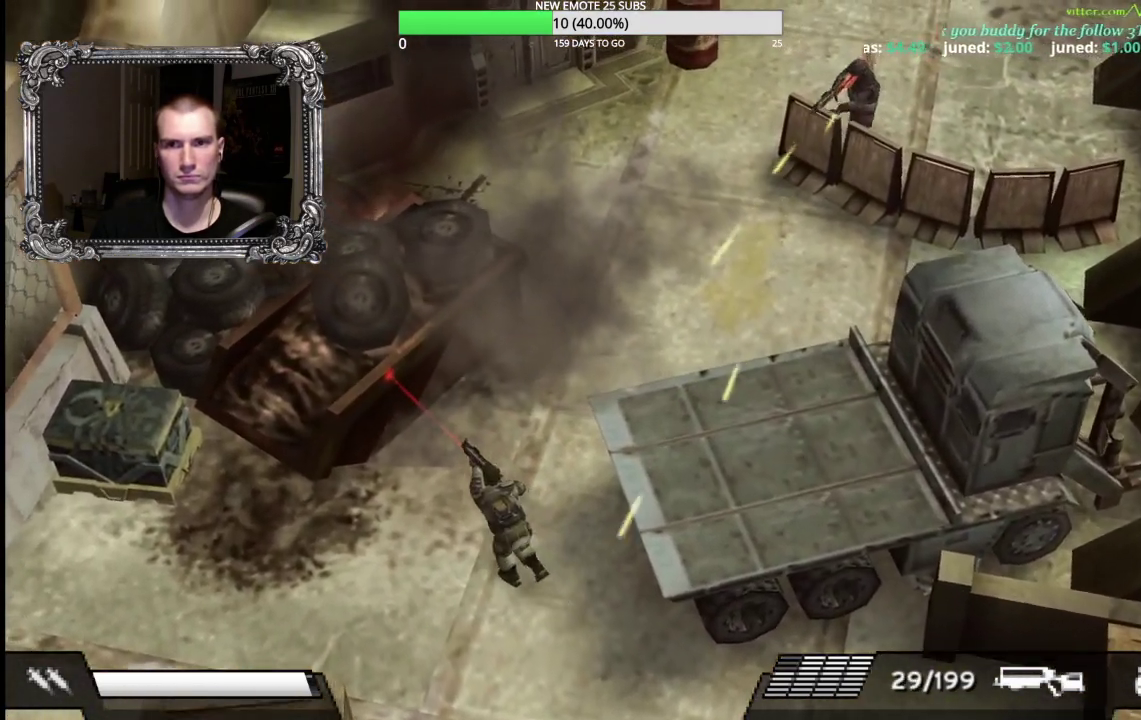
{"buttons": ["X", "L1"], "left_stick": "up-right", "right_stick": "center", "events": [[33, "left_stick", "up"], [150, "left_stick", "up-right"], [283, "L1", "down"], [300, "X", "down"]]}
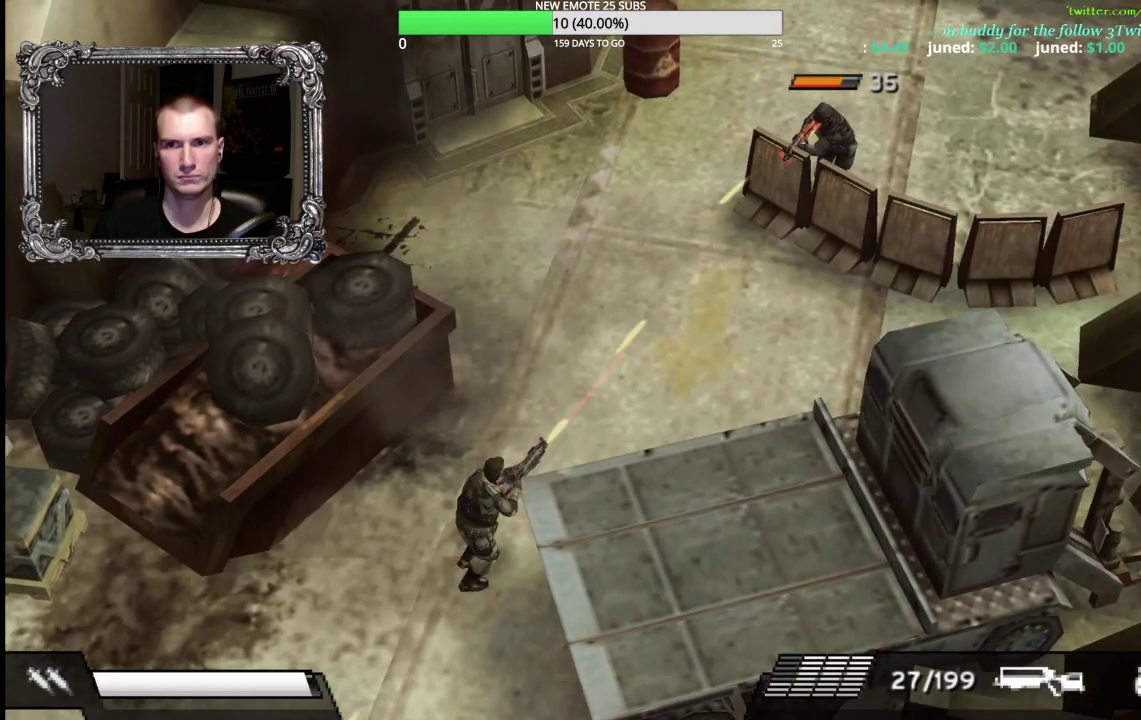
{"buttons": [], "left_stick": "up-right", "right_stick": "center", "events": [[83, "L1", "up"], [100, "X", "up"], [100, "left_stick", "up"], [217, "left_stick", "up-left"], [367, "left_stick", "up"], [450, "left_stick", "up-right"]]}
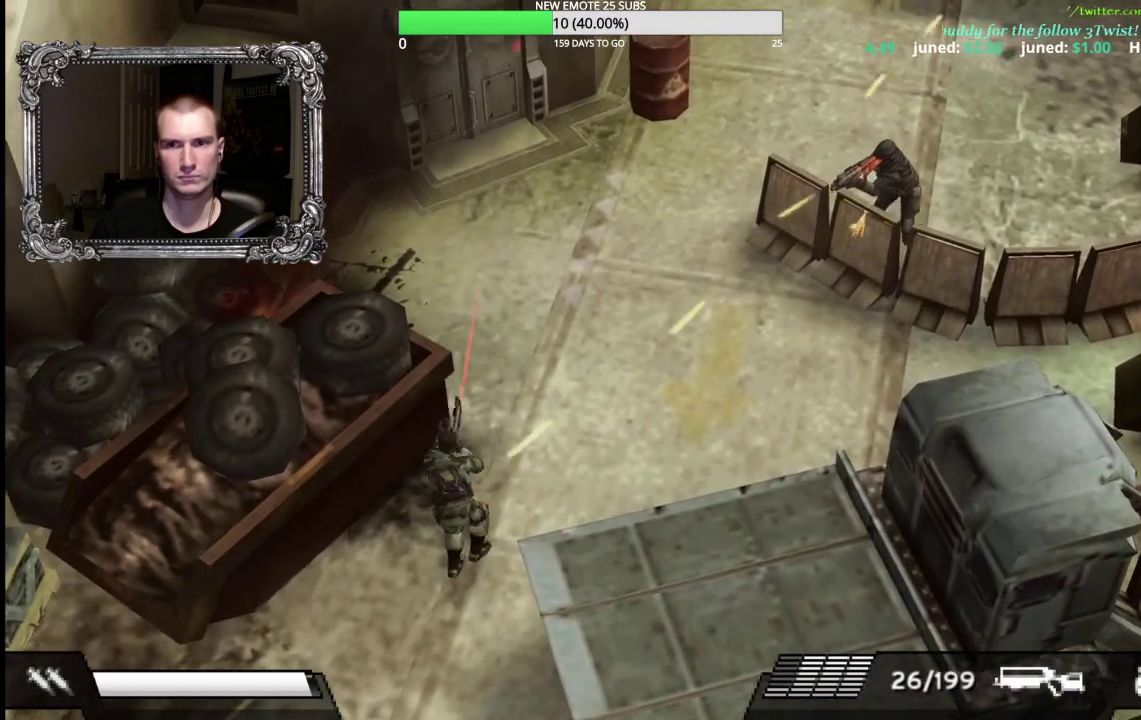
{"buttons": [], "left_stick": "up-right", "right_stick": "center", "events": [[217, "left_stick", "right"], [467, "left_stick", "up-right"]]}
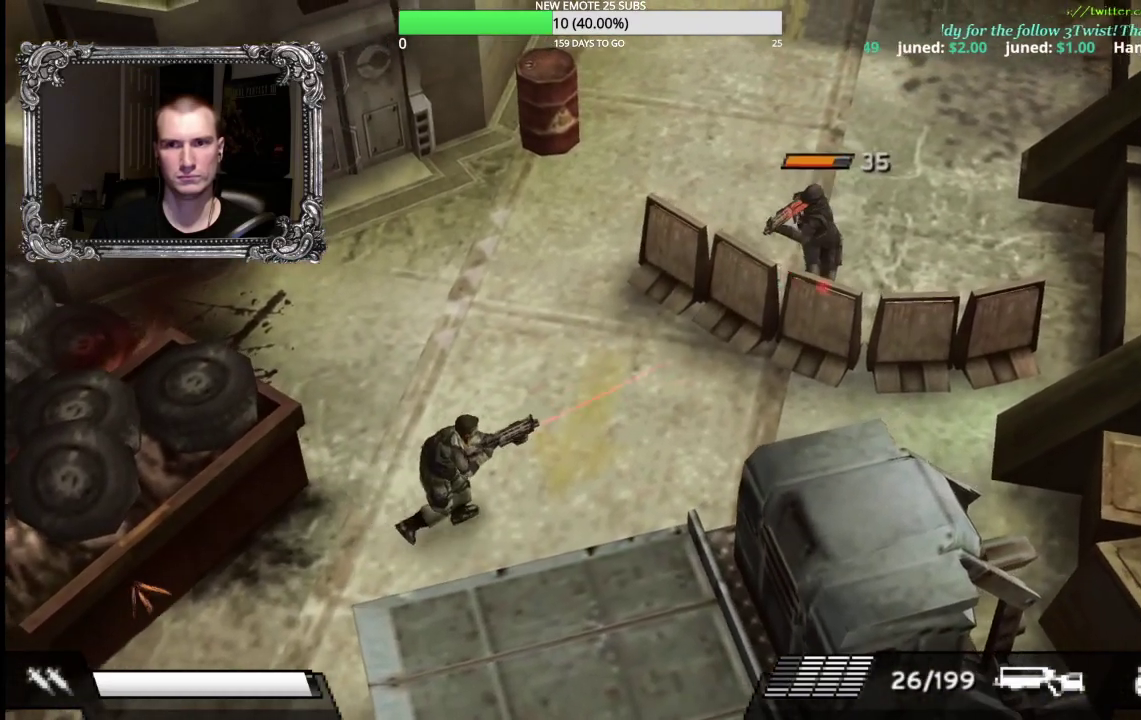
{"buttons": [], "left_stick": "right", "right_stick": "center", "events": [[150, "left_stick", "up"], [283, "left_stick", "up-right"], [383, "left_stick", "right"]]}
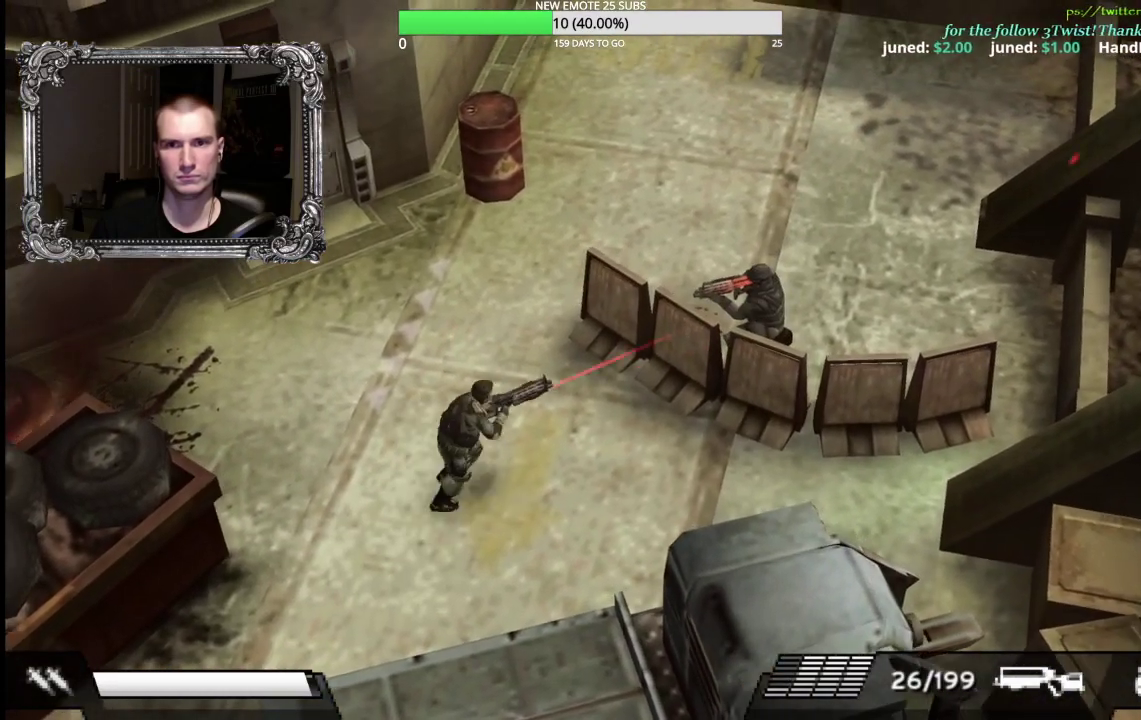
{"buttons": ["X"], "left_stick": "up-right", "right_stick": "center", "events": [[67, "X", "down"], [400, "left_stick", "up-right"]]}
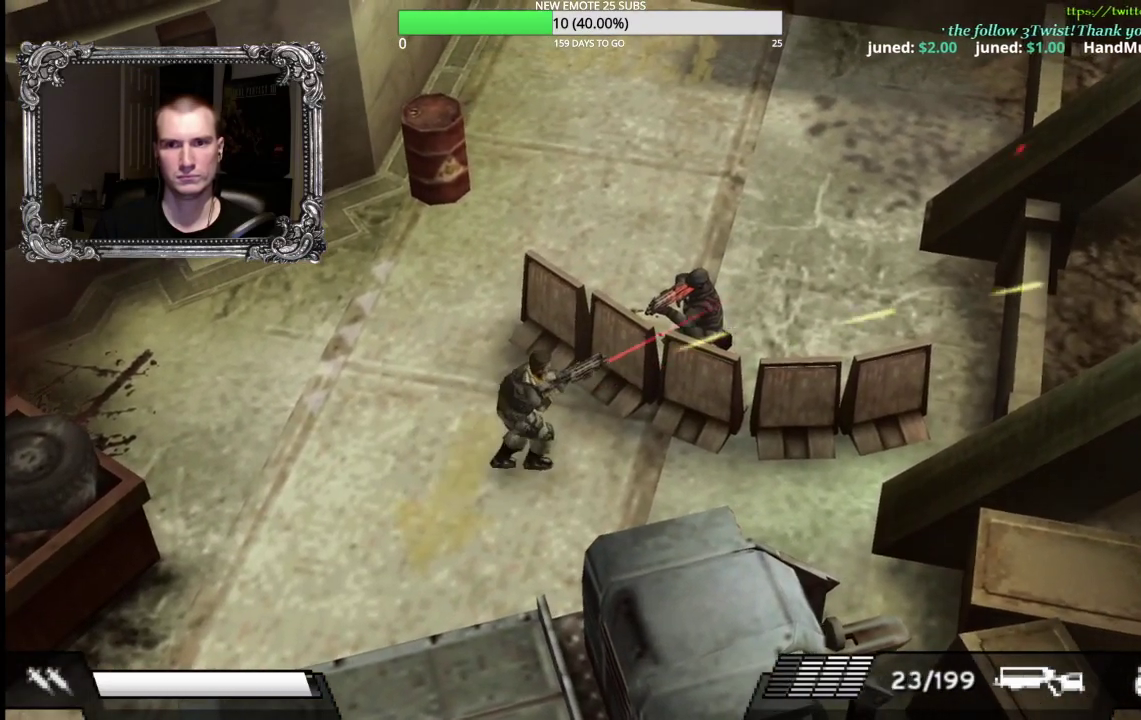
{"buttons": ["X", "L1"], "left_stick": "up-right", "right_stick": "center", "events": [[467, "L1", "down"]]}
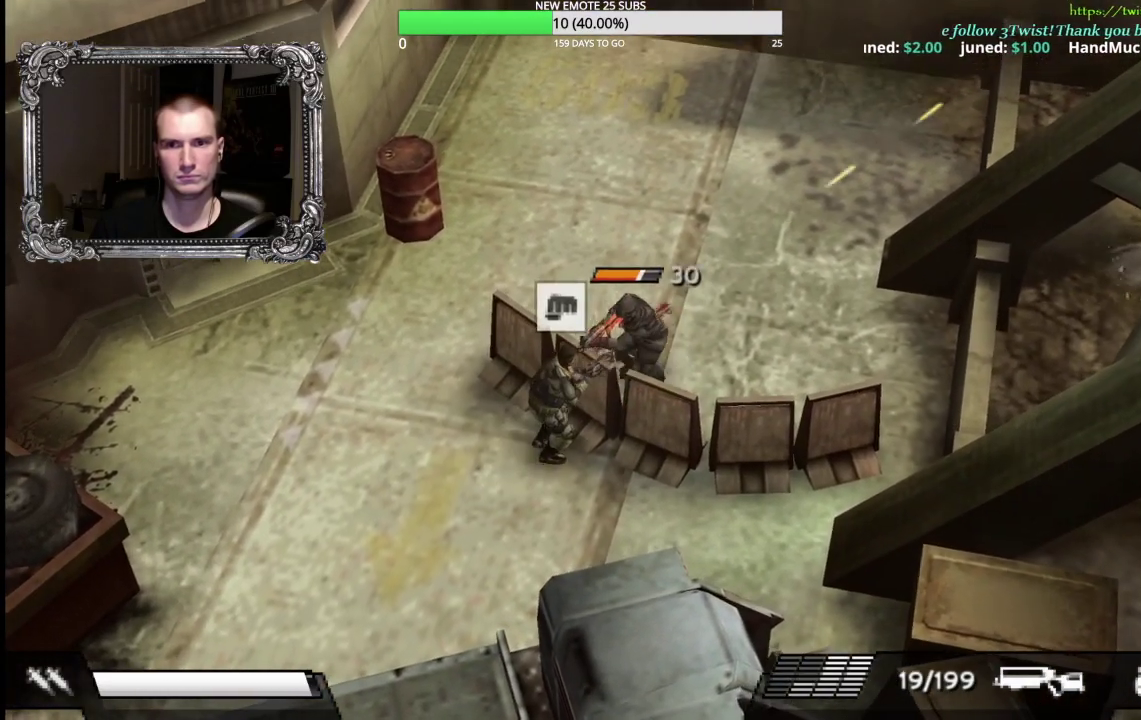
{"buttons": ["X", "L1"], "left_stick": "center", "right_stick": "center", "events": [[233, "left_stick", "center"]]}
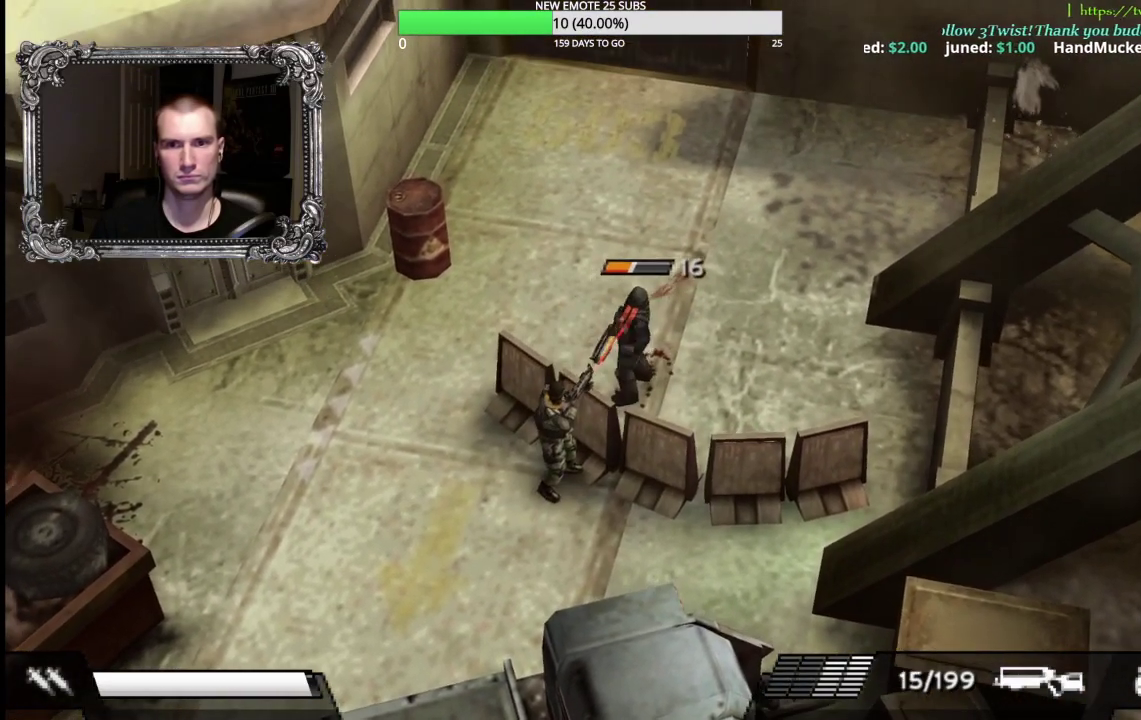
{"buttons": [], "left_stick": "left", "right_stick": "center", "events": [[183, "X", "up"], [200, "L1", "up"], [217, "left_stick", "left"]]}
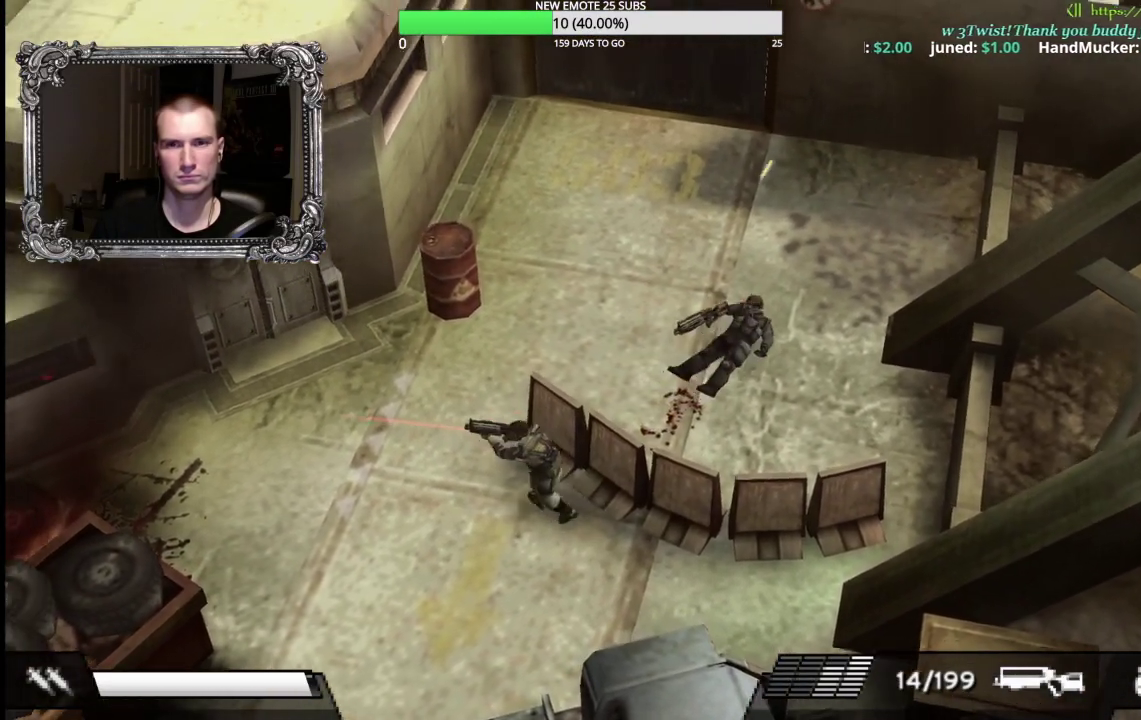
{"buttons": [], "left_stick": "right", "right_stick": "center", "events": [[100, "left_stick", "up-left"], [300, "left_stick", "up"], [400, "left_stick", "up-right"], [500, "left_stick", "right"]]}
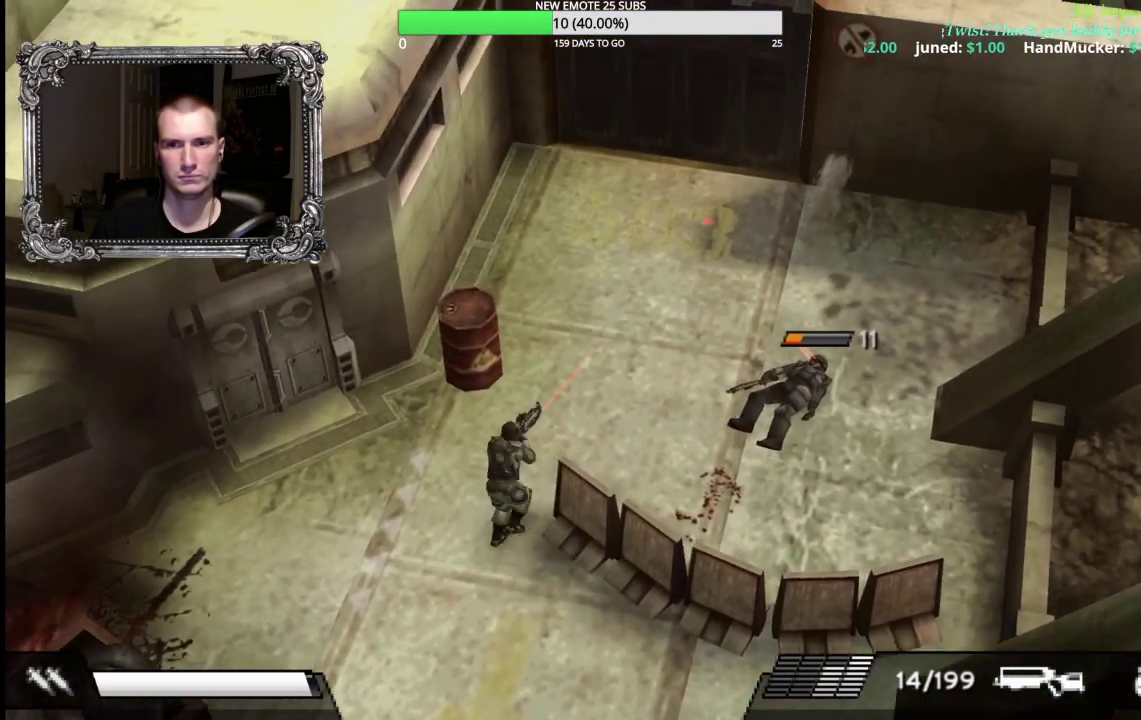
{"buttons": ["X", "L1"], "left_stick": "right", "right_stick": "center", "events": [[67, "L1", "down"], [67, "X", "down"], [183, "left_stick", "up-right"], [267, "left_stick", "right"]]}
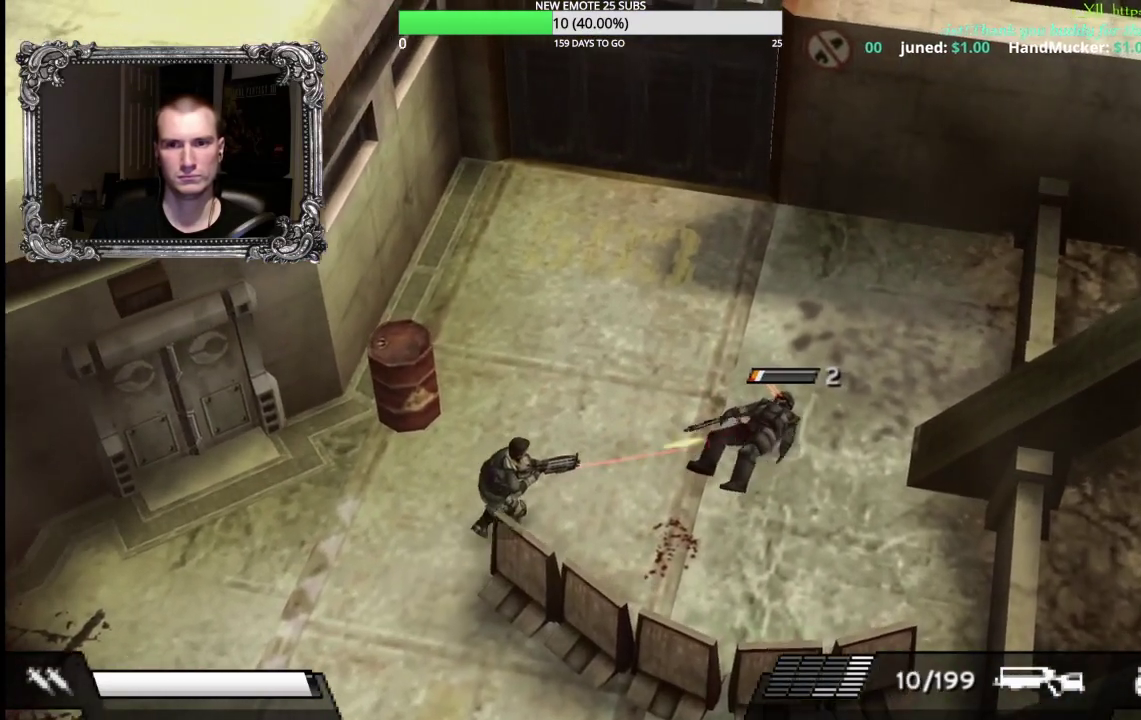
{"buttons": [], "left_stick": "left", "right_stick": "center", "events": [[50, "left_stick", "center"], [150, "left_stick", "left"], [217, "X", "up"], [283, "L1", "up"]]}
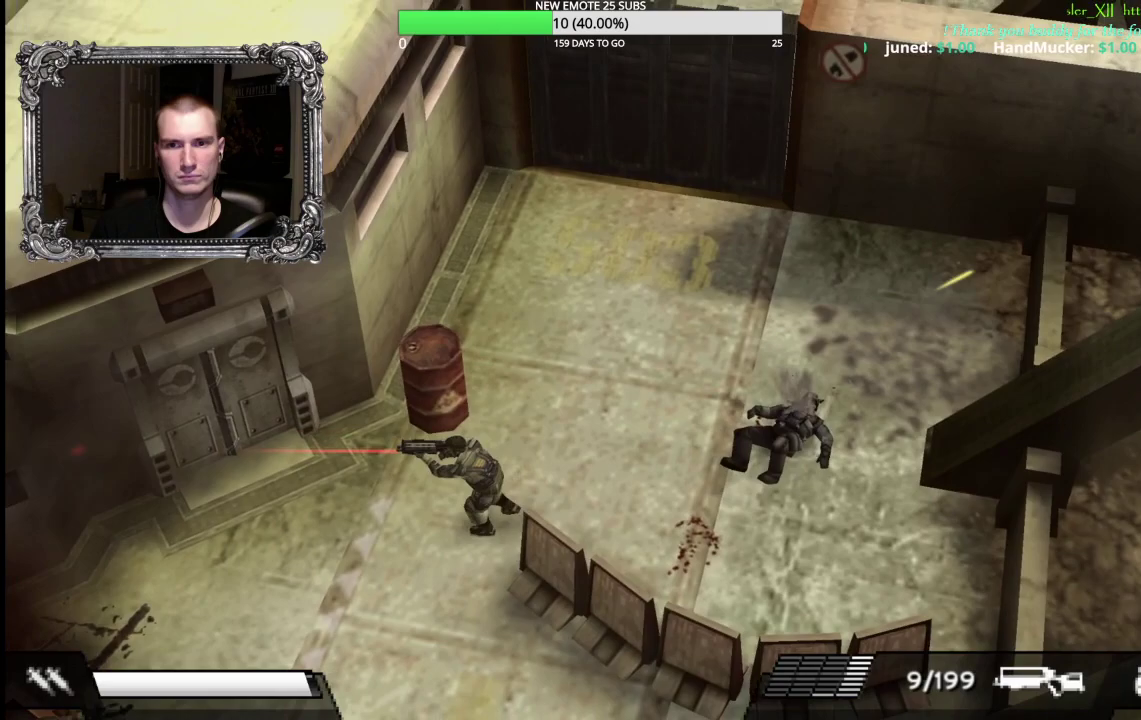
{"buttons": [], "left_stick": "up", "right_stick": "center", "events": [[283, "left_stick", "up-left"], [450, "left_stick", "up"]]}
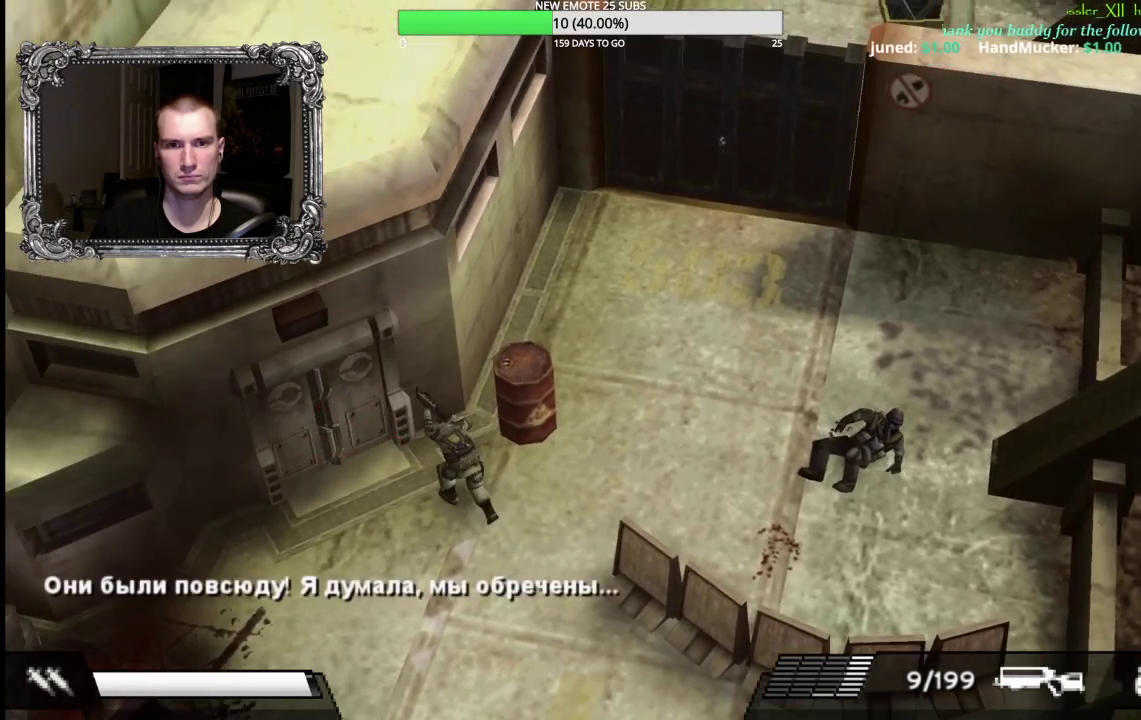
{"buttons": [], "left_stick": "up-right", "right_stick": "center", "events": [[17, "left_stick", "up-right"], [100, "left_stick", "right"], [467, "left_stick", "up-right"]]}
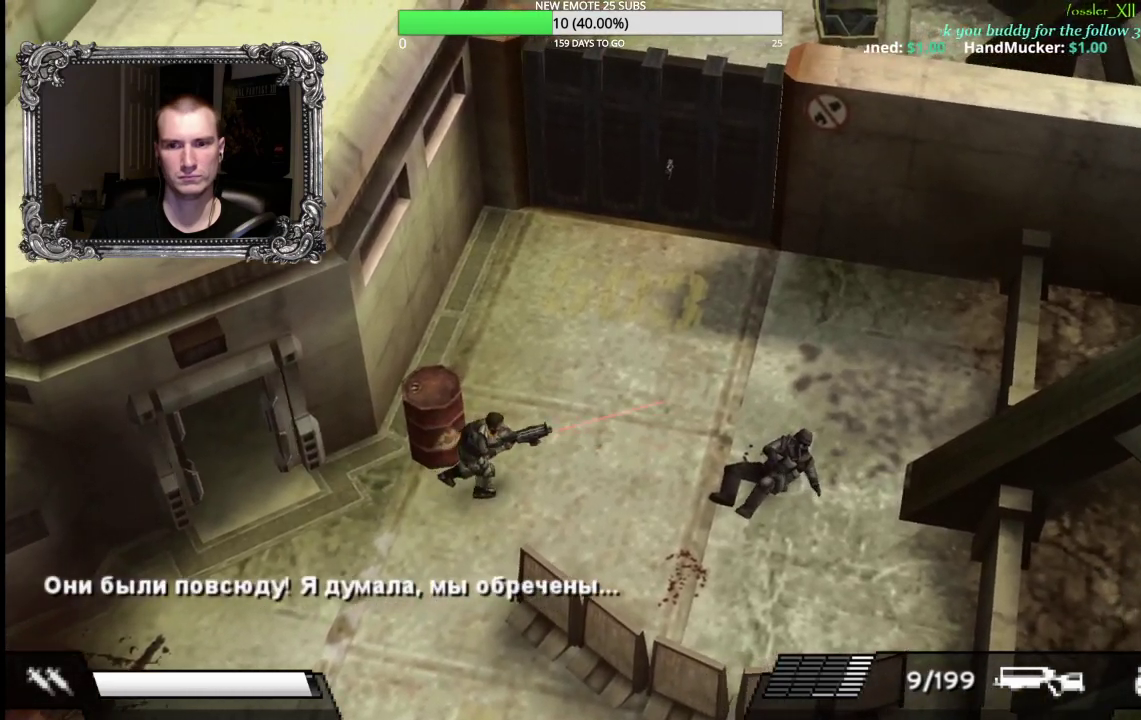
{"buttons": [], "left_stick": "up-right", "right_stick": "center", "events": []}